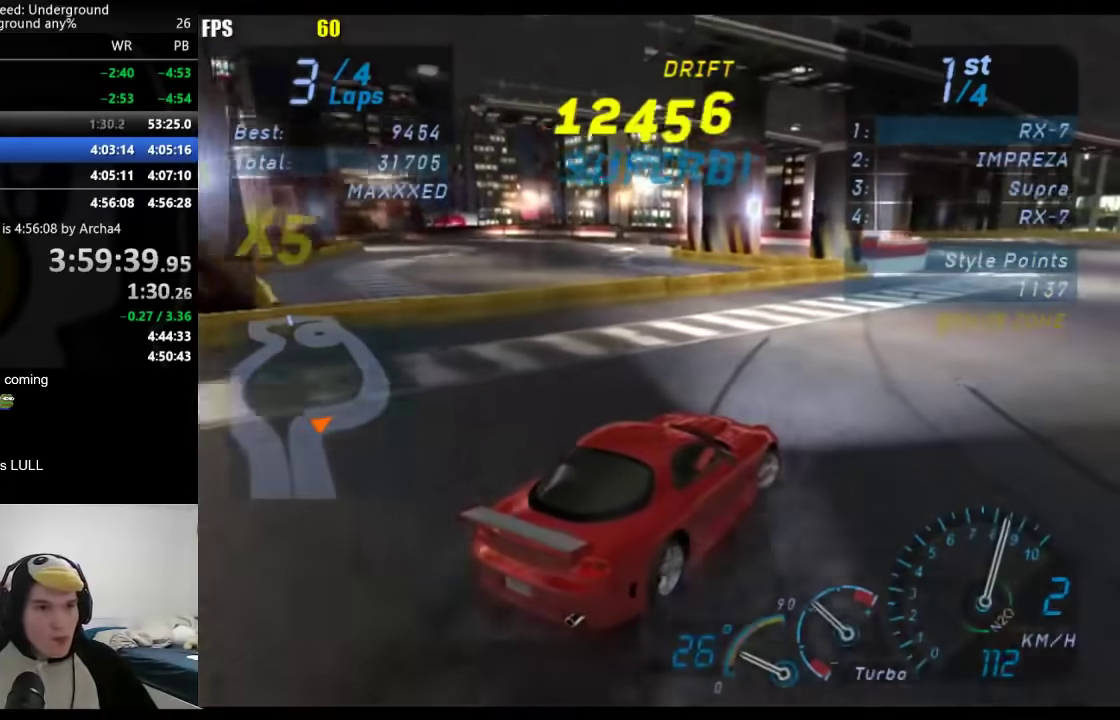
Gameplay with a controller (Xbox layout); each line is a JSON object with the inputs held at the frame after it. "events" lists button and stick changes between this image and that frame as [ms after this image, input, new state], when the widget could be followed in between. Not read: R2.
{"buttons": [], "left_stick": "right", "right_stick": "center", "events": []}
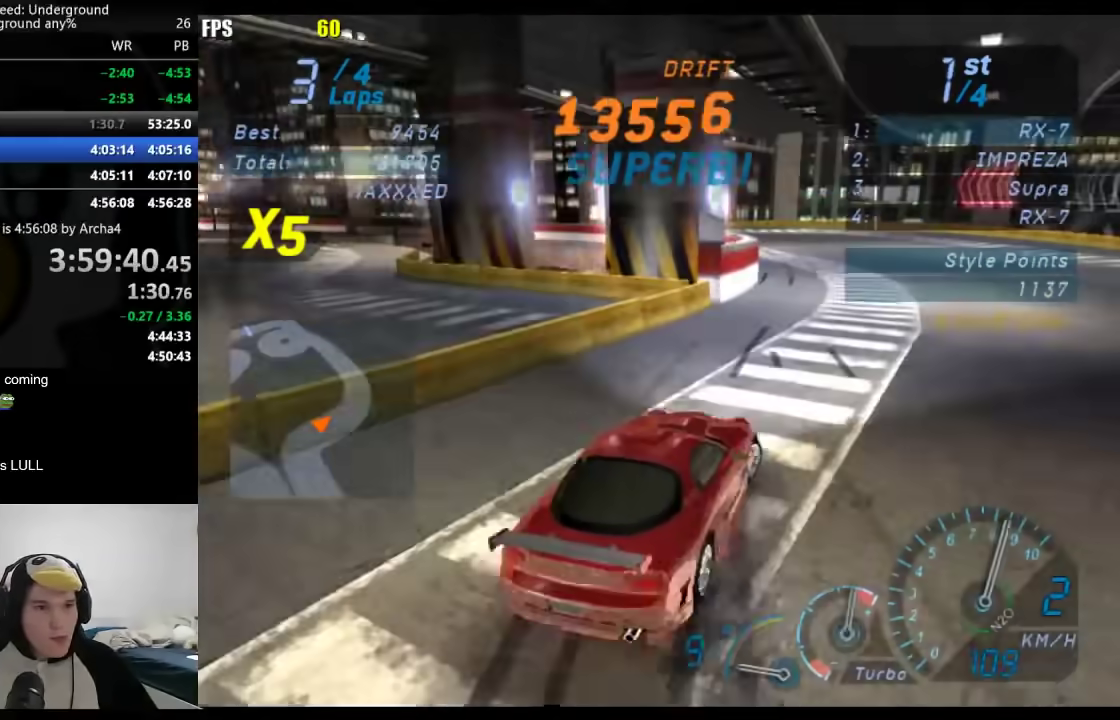
{"buttons": [], "left_stick": "down-left", "right_stick": "center", "events": [[50, "left_stick", "center"], [233, "left_stick", "down-left"]]}
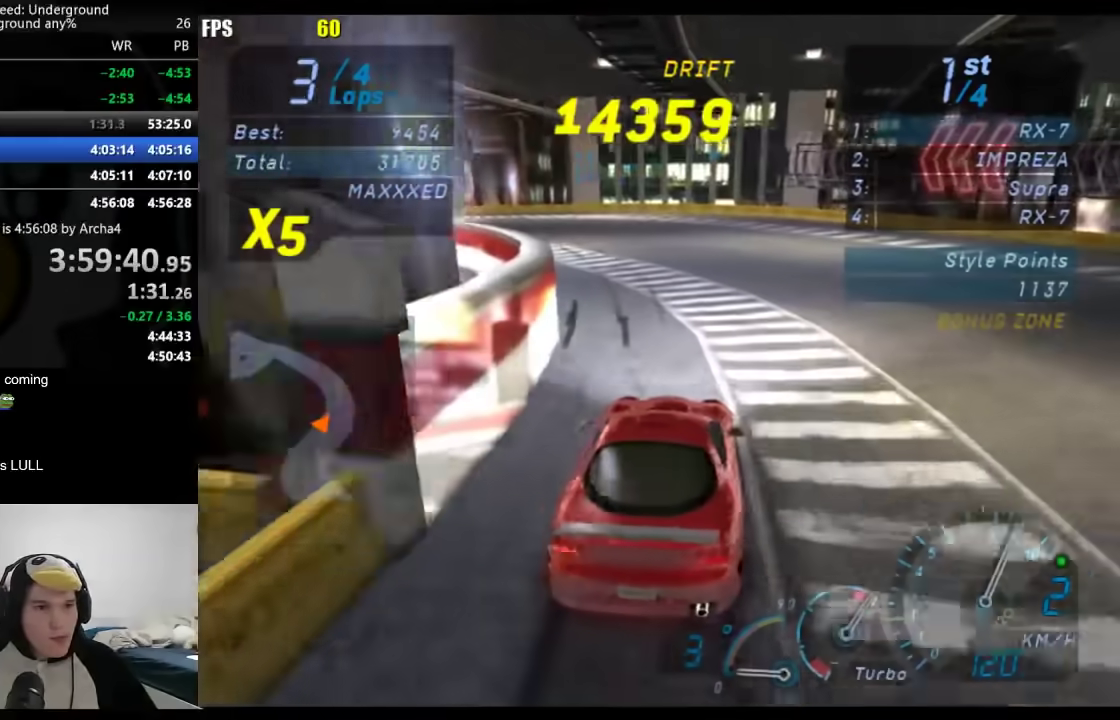
{"buttons": [], "left_stick": "center", "right_stick": "center", "events": [[167, "left_stick", "center"], [233, "B", "down"], [250, "left_stick", "left"], [333, "B", "up"], [483, "left_stick", "center"]]}
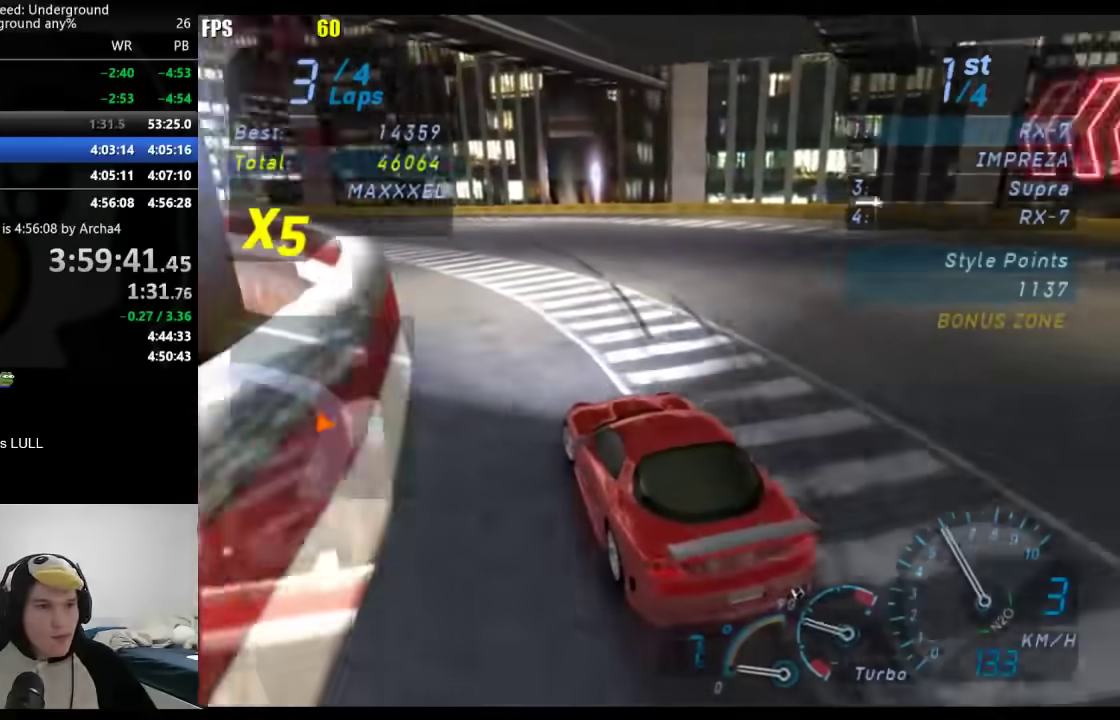
{"buttons": [], "left_stick": "right", "right_stick": "center", "events": [[400, "left_stick", "right"]]}
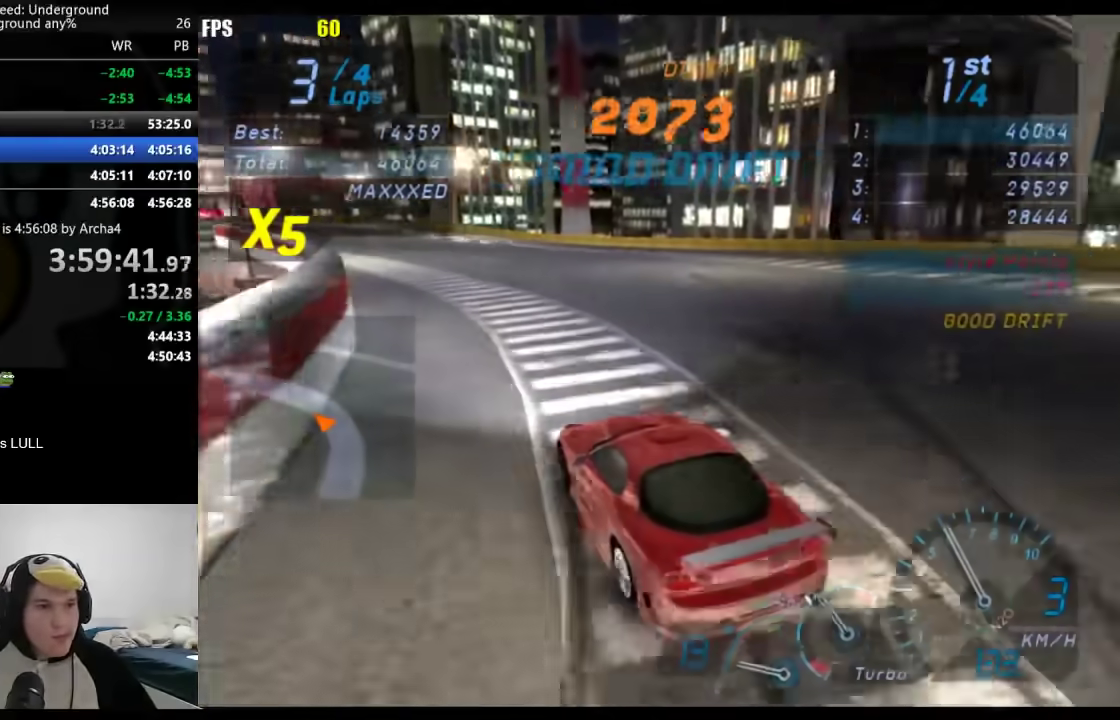
{"buttons": [], "left_stick": "right", "right_stick": "center", "events": [[200, "left_stick", "center"], [433, "left_stick", "right"]]}
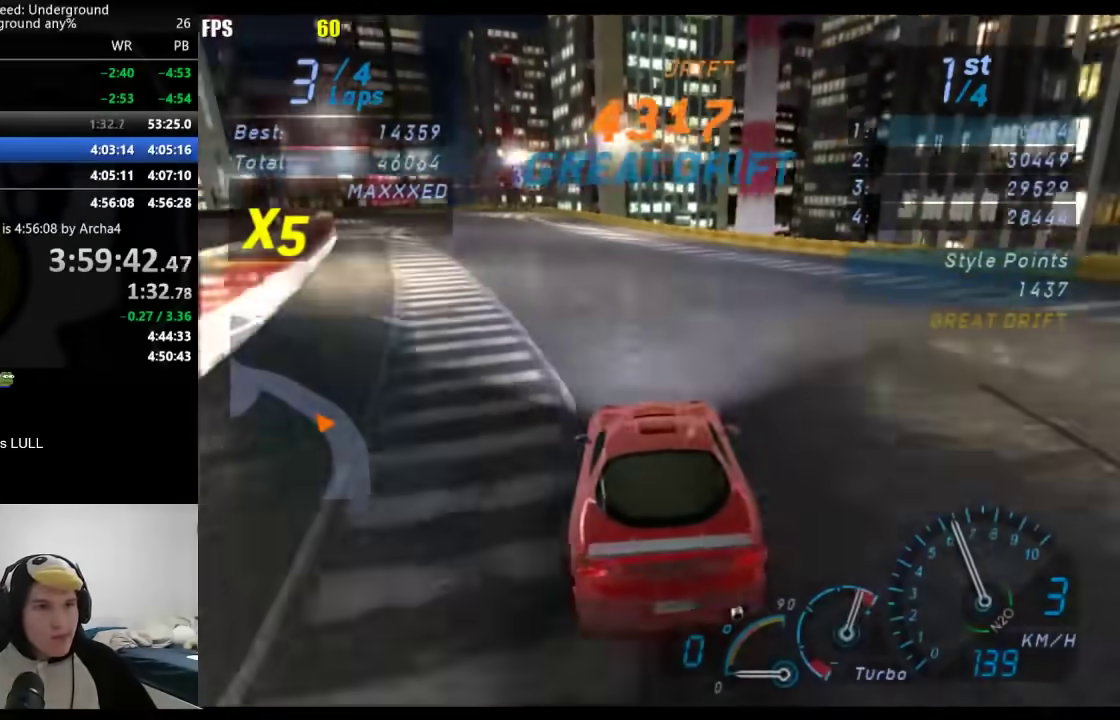
{"buttons": [], "left_stick": "center", "right_stick": "center", "events": [[17, "left_stick", "center"], [67, "left_stick", "down-left"], [200, "left_stick", "center"]]}
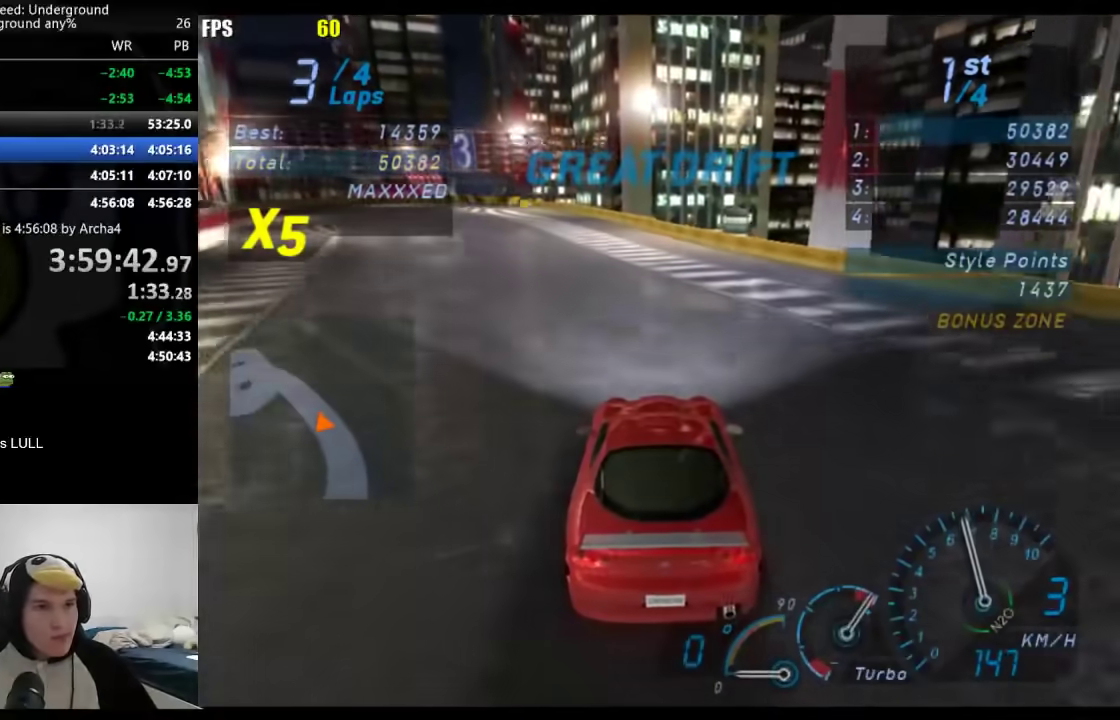
{"buttons": [], "left_stick": "down-left", "right_stick": "center", "events": [[133, "left_stick", "down-left"]]}
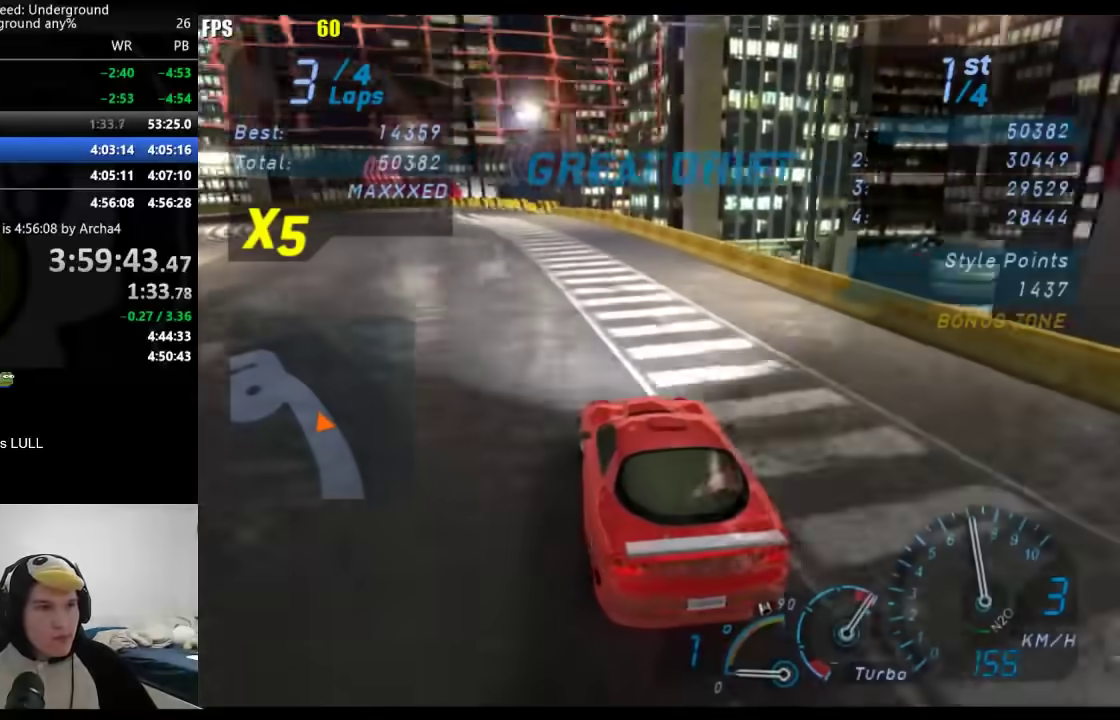
{"buttons": [], "left_stick": "center", "right_stick": "center", "events": [[483, "left_stick", "center"]]}
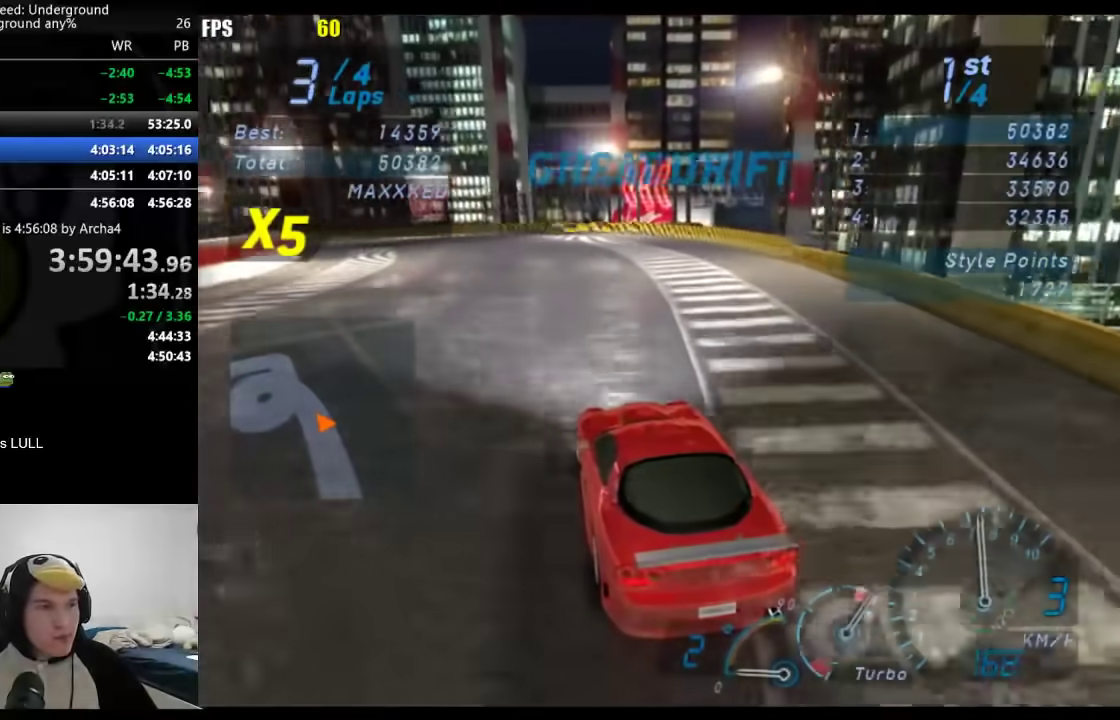
{"buttons": [], "left_stick": "left", "right_stick": "center", "events": [[217, "left_stick", "left"], [300, "left_stick", "down-left"], [483, "left_stick", "left"]]}
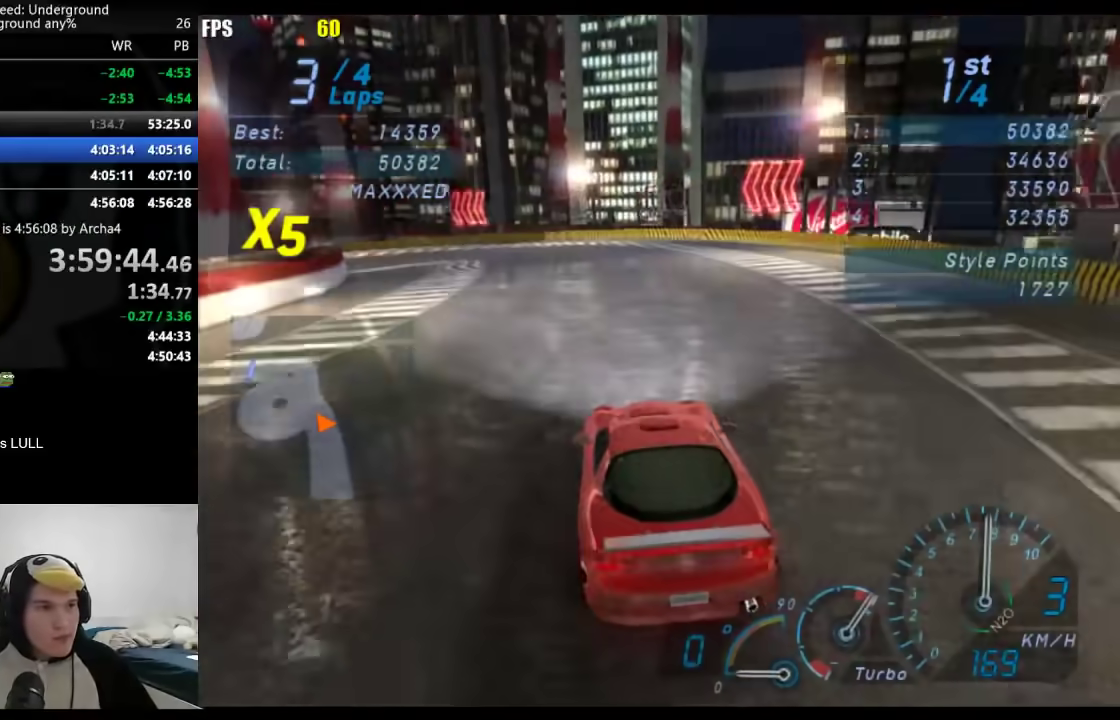
{"buttons": [], "left_stick": "left", "right_stick": "center", "events": []}
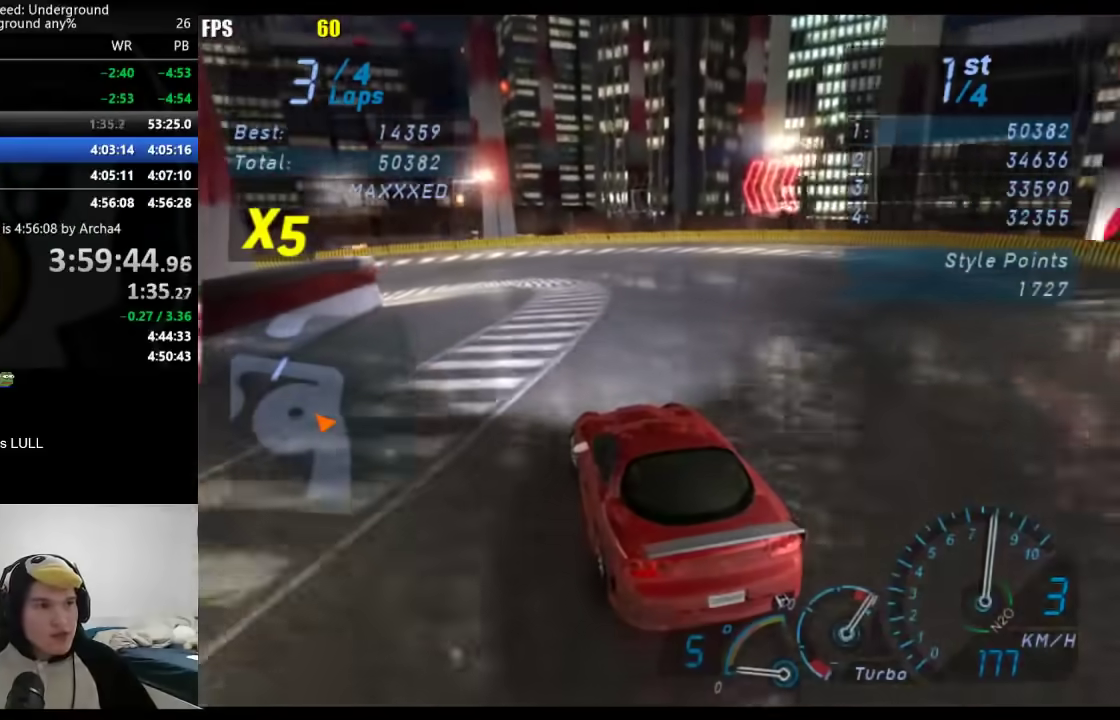
{"buttons": [], "left_stick": "left", "right_stick": "center", "events": []}
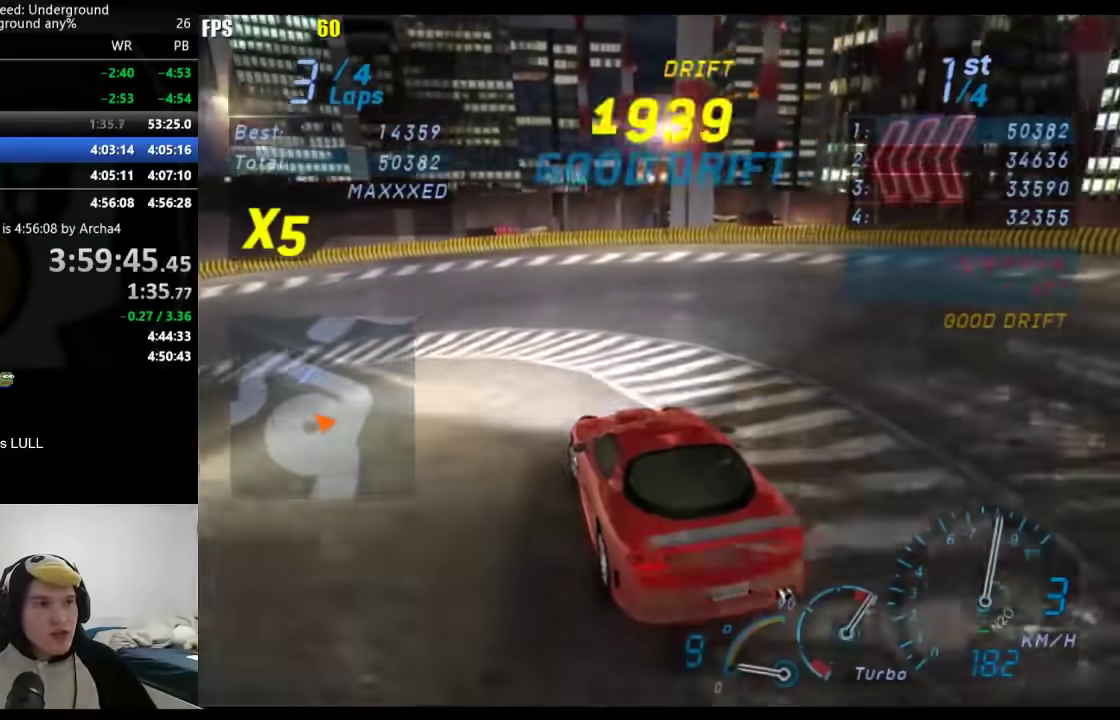
{"buttons": [], "left_stick": "left", "right_stick": "center", "events": []}
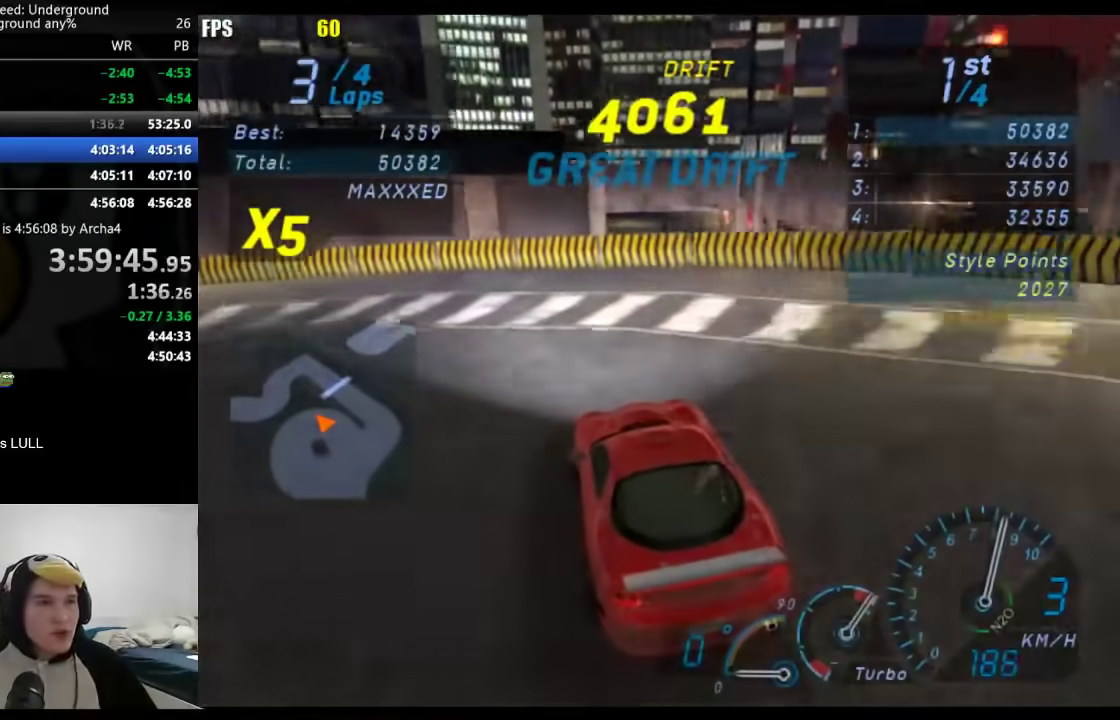
{"buttons": [], "left_stick": "left", "right_stick": "center", "events": []}
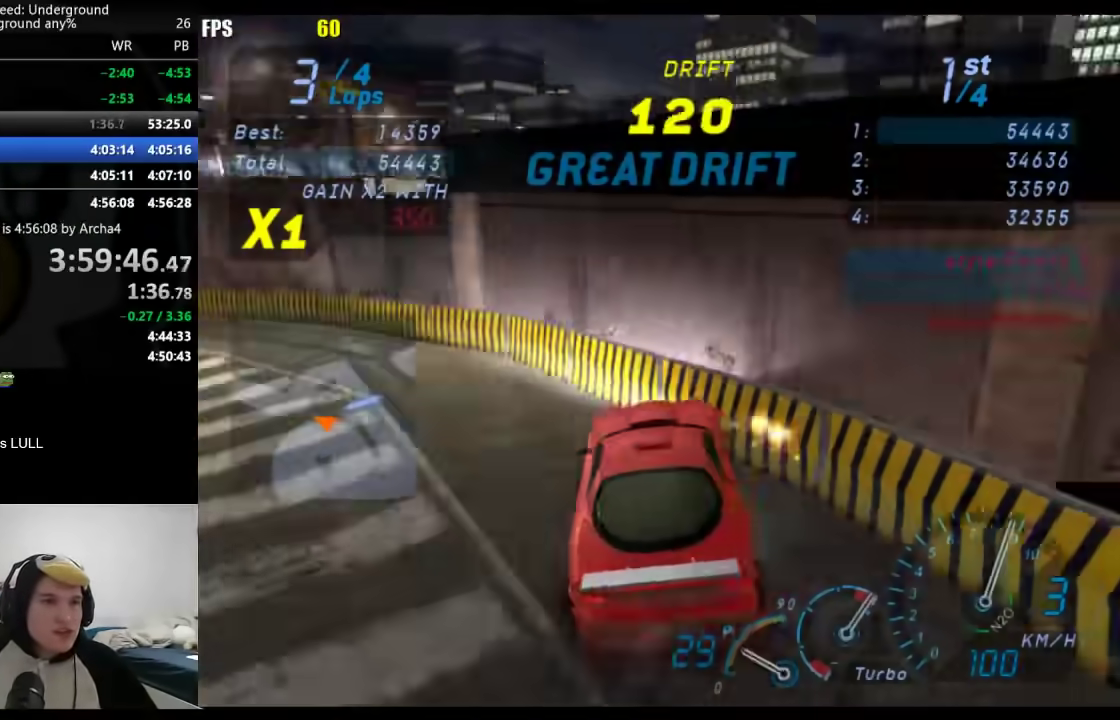
{"buttons": [], "left_stick": "right", "right_stick": "center", "events": [[400, "left_stick", "center"], [483, "left_stick", "right"]]}
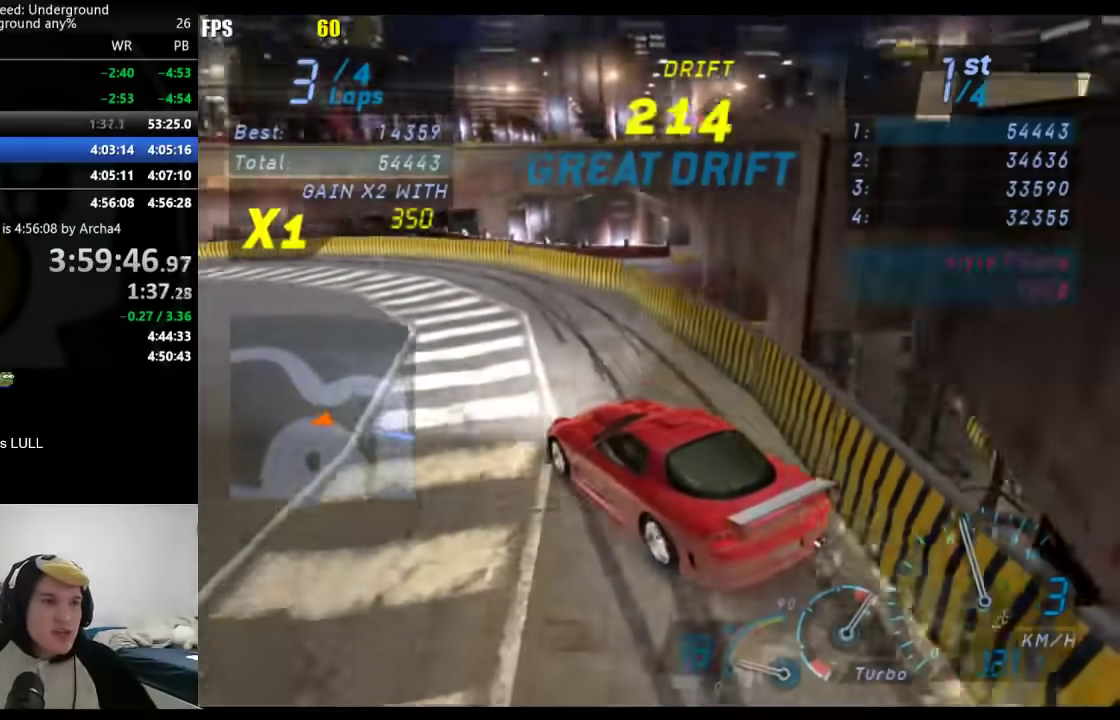
{"buttons": [], "left_stick": "center", "right_stick": "center", "events": [[167, "left_stick", "center"], [267, "left_stick", "right"], [467, "left_stick", "center"]]}
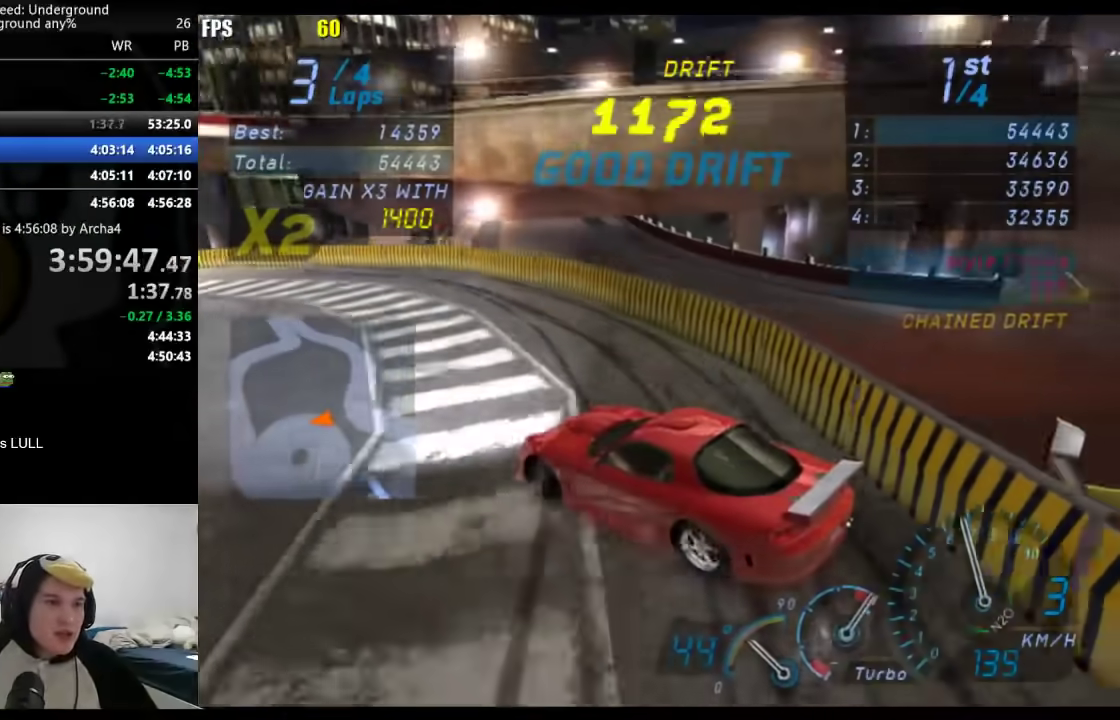
{"buttons": [], "left_stick": "left", "right_stick": "center", "events": [[483, "left_stick", "left"]]}